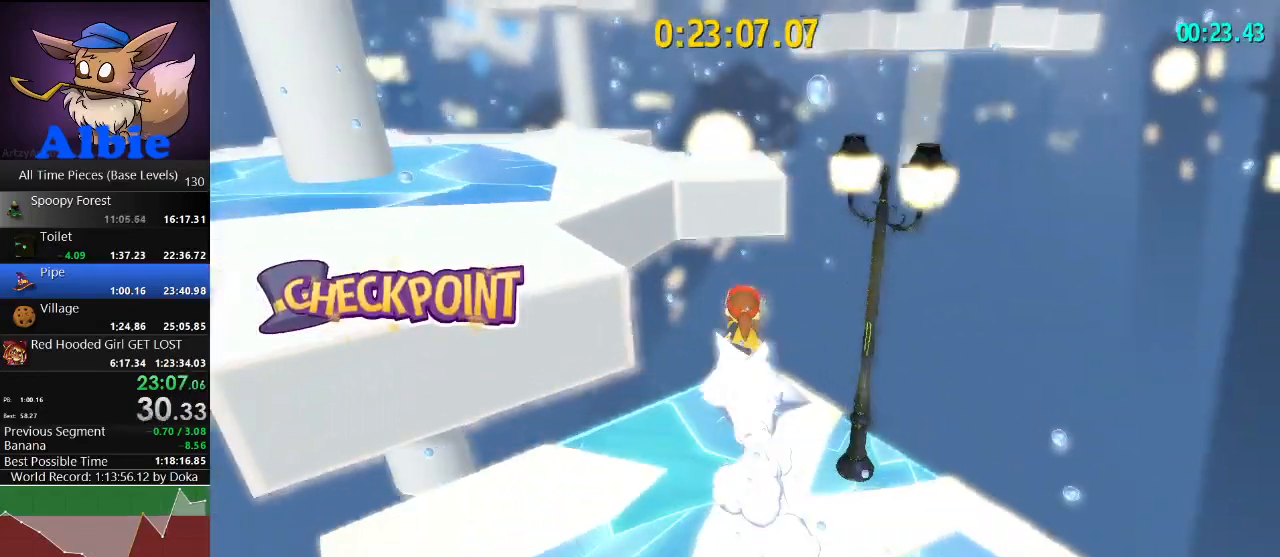
Gameplay with keyboard and mouse; each line is a JSON object with the keys and mouse buttons held at the frame after it. "events" lists presses ("down") and releases ("up") of "1", "2", "3", "4", "5", "a", "alt", "c", "caps_lock", "ctrl", "d", "e", "f", "g", "q", "r", "s", "shift", "space", "t", "tab", "v", "w", "x", "z", "mouse_left", "mouse_wheel" and "mouse_right" between this image and that frame as [ms after this image, input, new state], when the widget could be followed in between. "mouse_left", "mouse_wheel", "mouse_right" = the "left", "wheel", "right" buttons of the "mouse" list. No other keys are recorded. "wheel" means that the mouse wheel is clicked or scrolled. "mouse_move" is the direction in which the mouse moves at that frame (one of eight, or "still"), when it could be read.
{"keys": ["w"], "mouse": [], "mouse_move": "still", "events": [[67, "space", "down"], [133, "space", "up"], [233, "space", "down"], [267, "space", "up"]]}
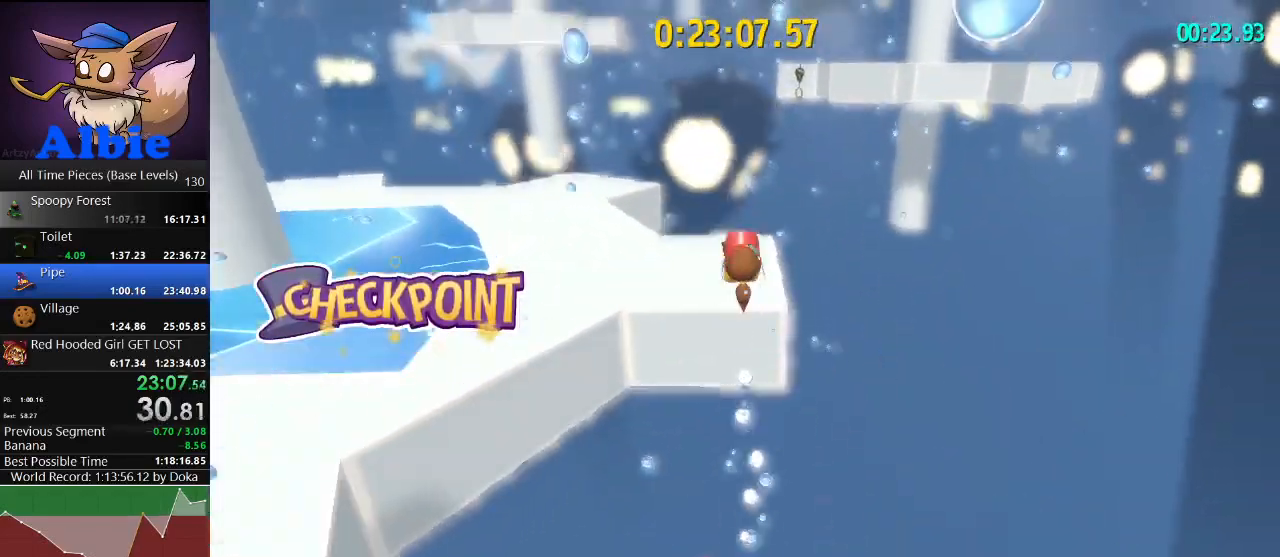
{"keys": ["space", "w"], "mouse": [], "mouse_move": "still", "events": [[500, "space", "down"]]}
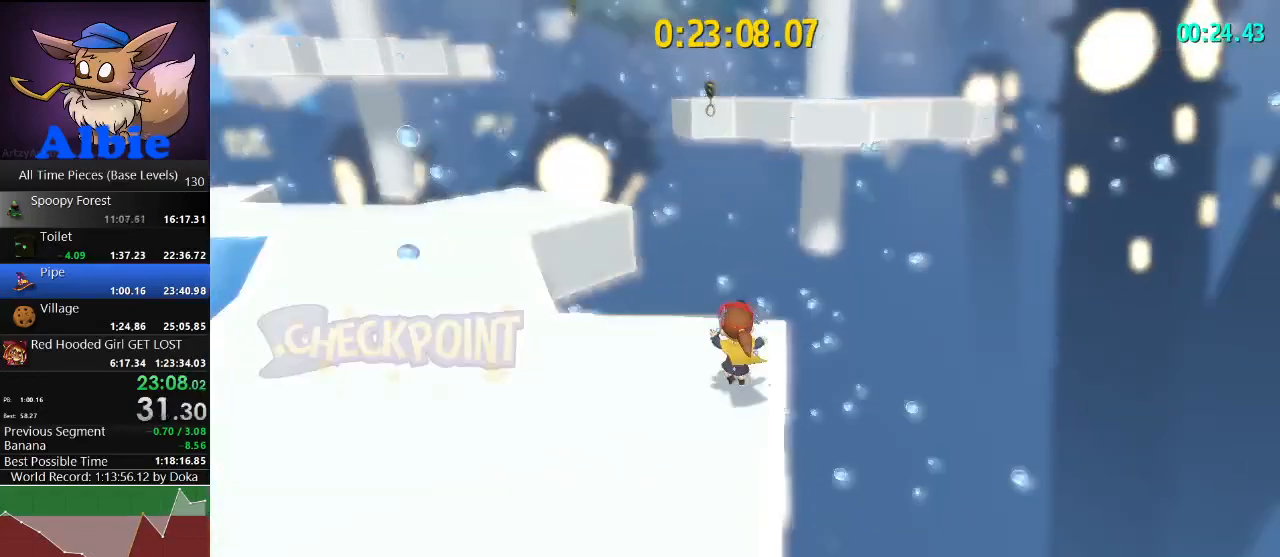
{"keys": ["d", "space", "w"], "mouse": [], "mouse_move": "still", "events": [[267, "d", "down"]]}
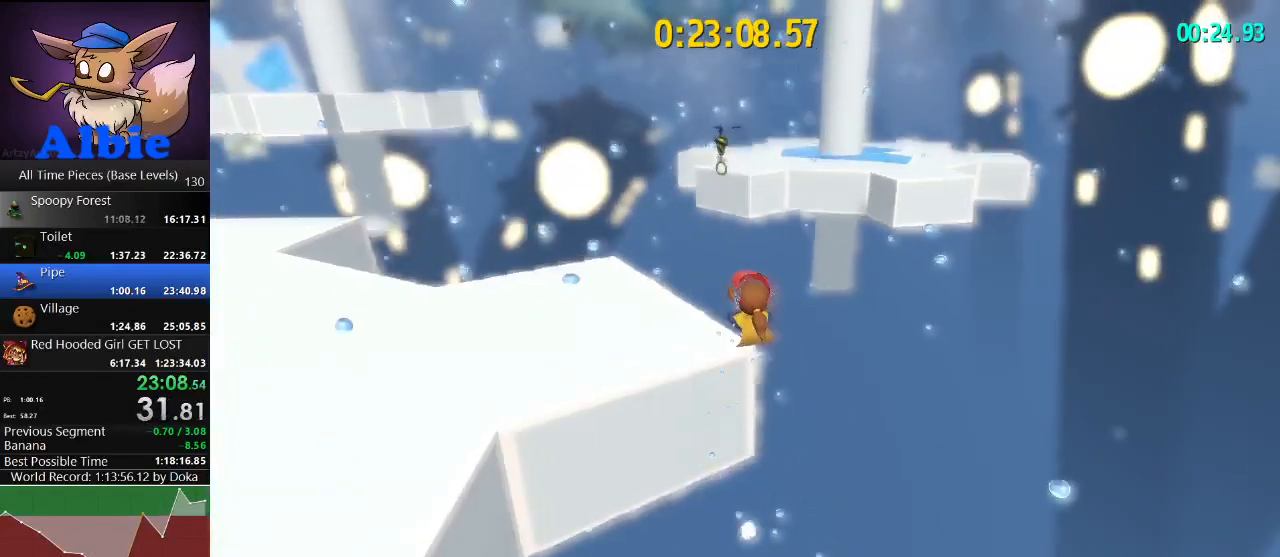
{"keys": ["shift", "w"], "mouse": [], "mouse_move": "still", "events": [[267, "space", "up"], [300, "d", "up"], [467, "shift", "down"]]}
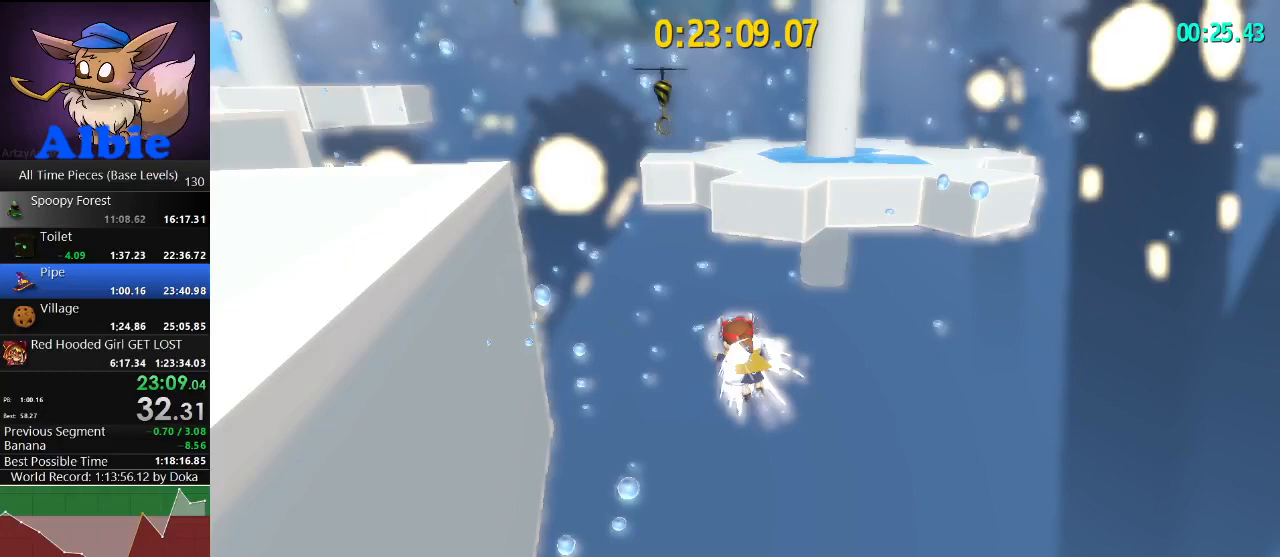
{"keys": ["w"], "mouse": ["left"], "mouse_move": "still", "events": [[33, "shift", "up"], [200, "shift", "down"], [233, "mouse_left", "down"], [333, "shift", "up"]]}
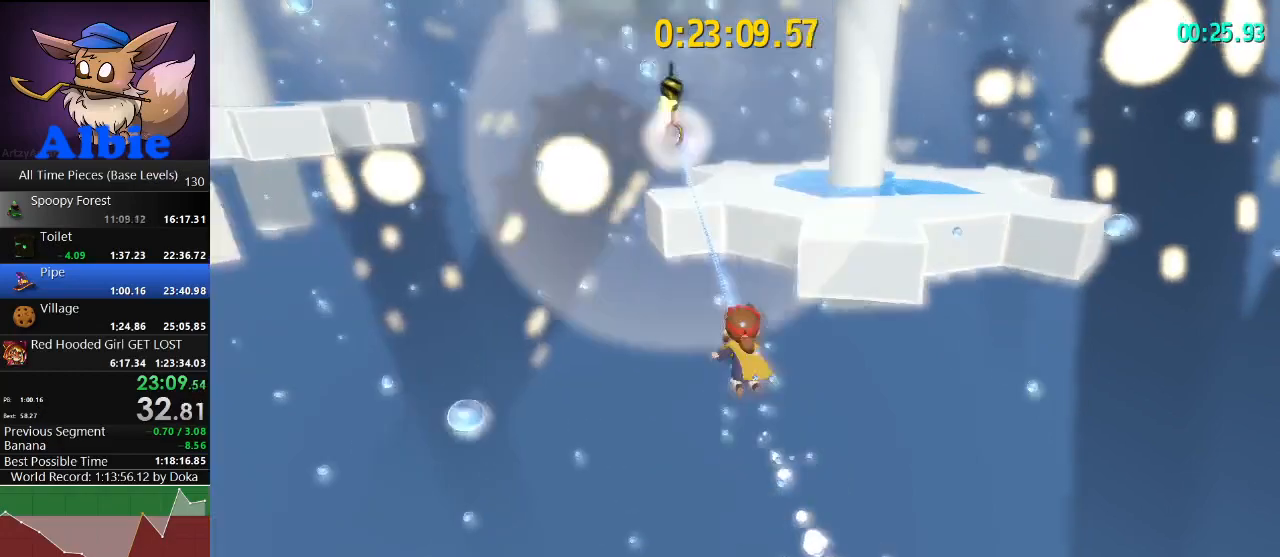
{"keys": ["a", "w"], "mouse": ["left"], "mouse_move": "still", "events": [[500, "a", "down"]]}
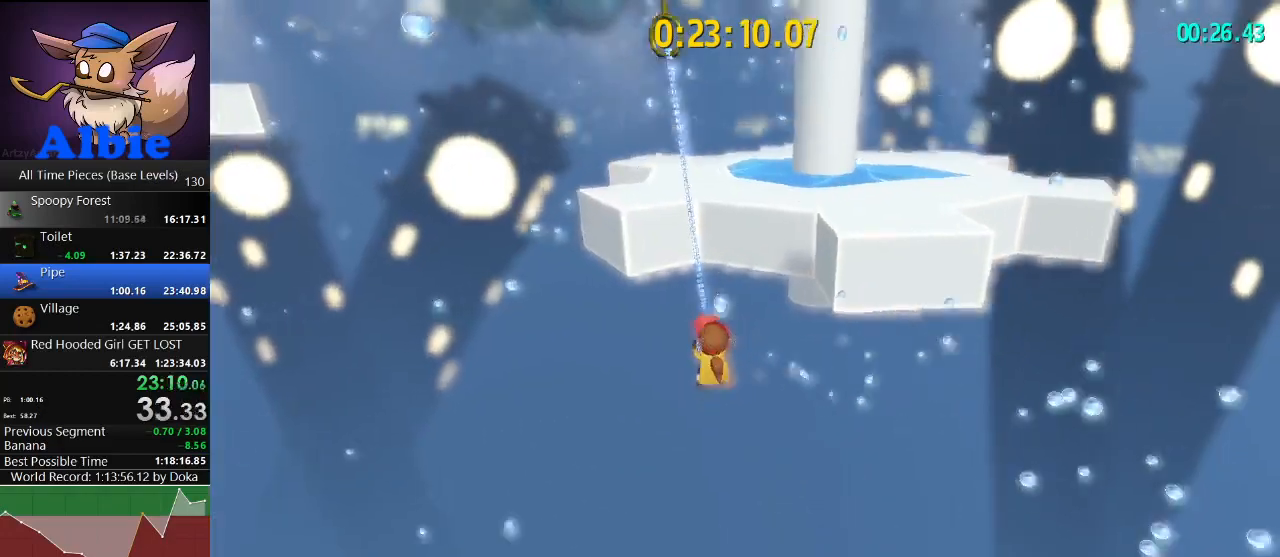
{"keys": ["w"], "mouse": [], "mouse_move": "left", "events": [[400, "mouse_left", "up"], [467, "a", "up"]]}
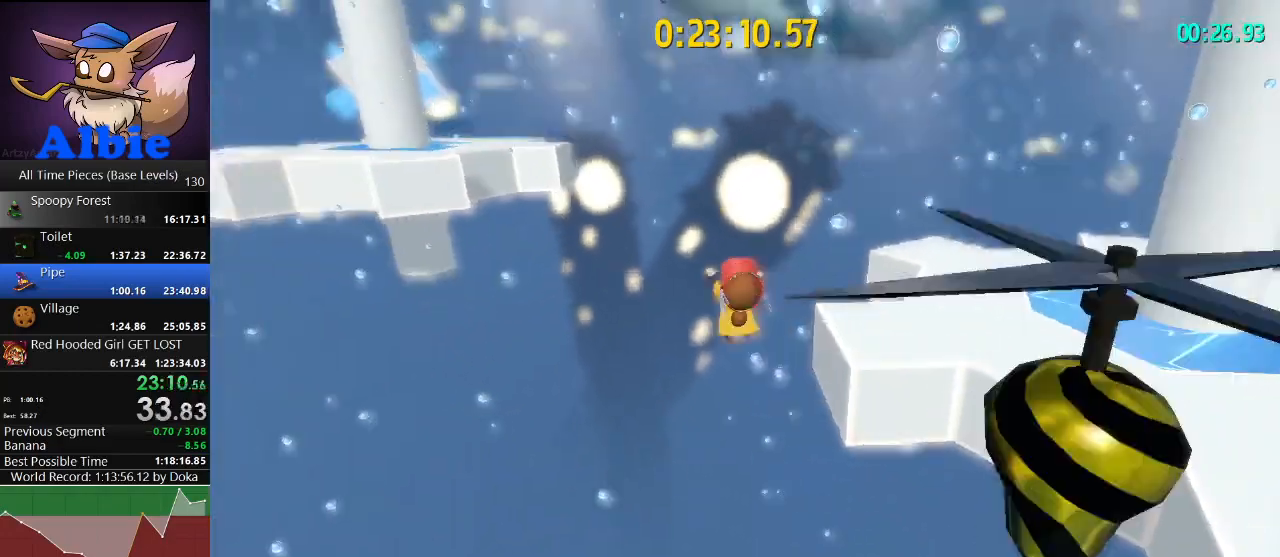
{"keys": ["space", "w"], "mouse": [], "mouse_move": "up-right", "events": [[400, "space", "down"]]}
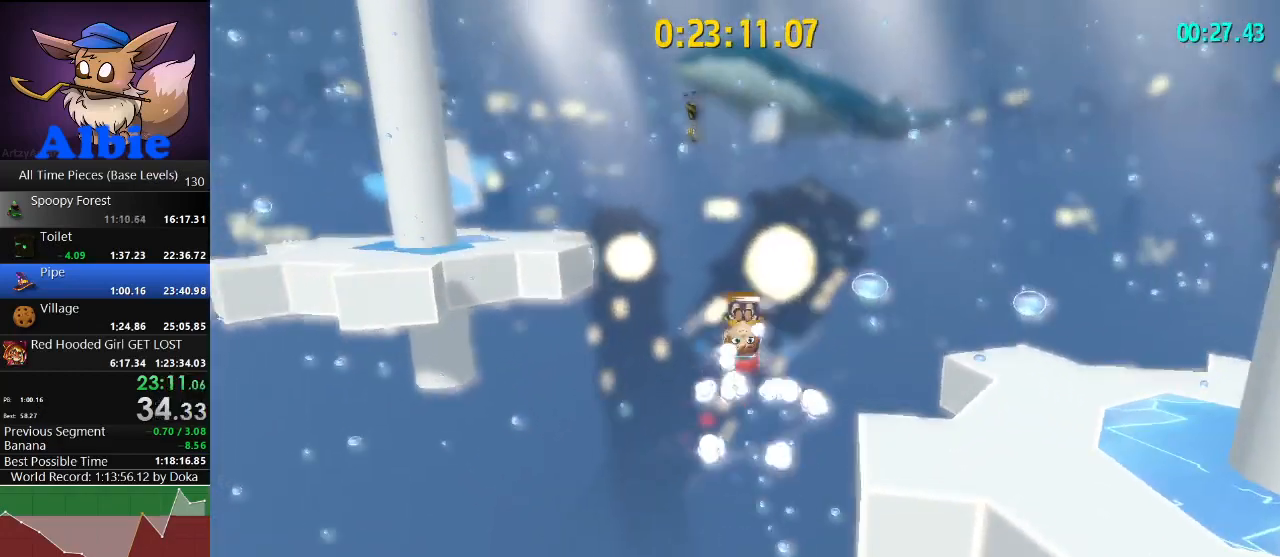
{"keys": ["w"], "mouse": [], "mouse_move": "still", "events": [[167, "space", "up"], [300, "shift", "down"], [433, "shift", "up"]]}
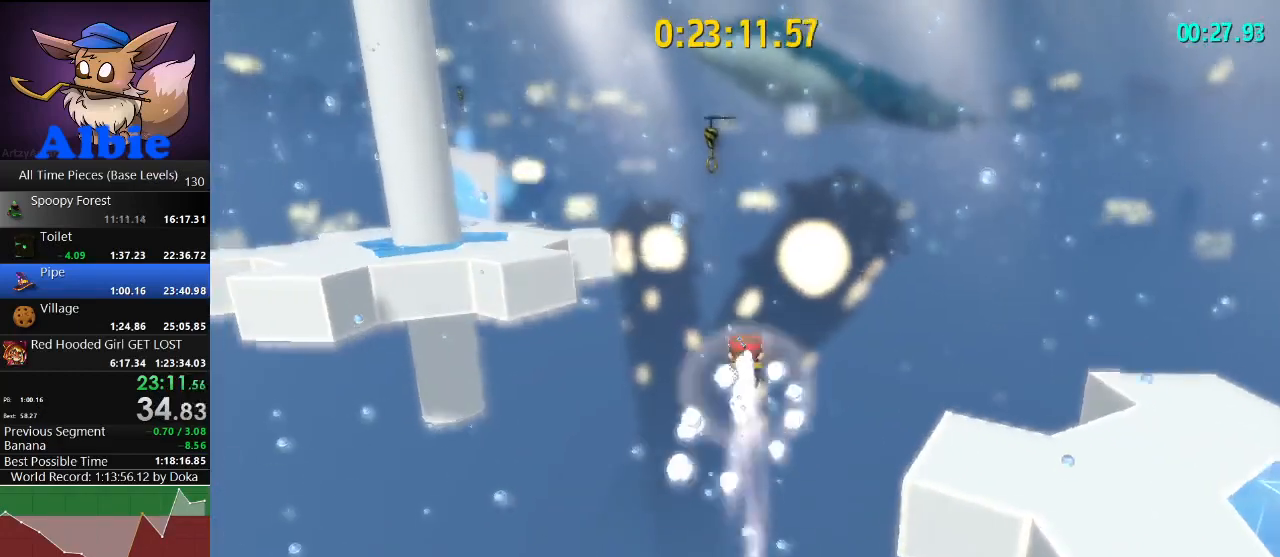
{"keys": ["w"], "mouse": ["left"], "mouse_move": "still", "events": [[167, "shift", "down"], [333, "mouse_left", "down"], [367, "shift", "up"]]}
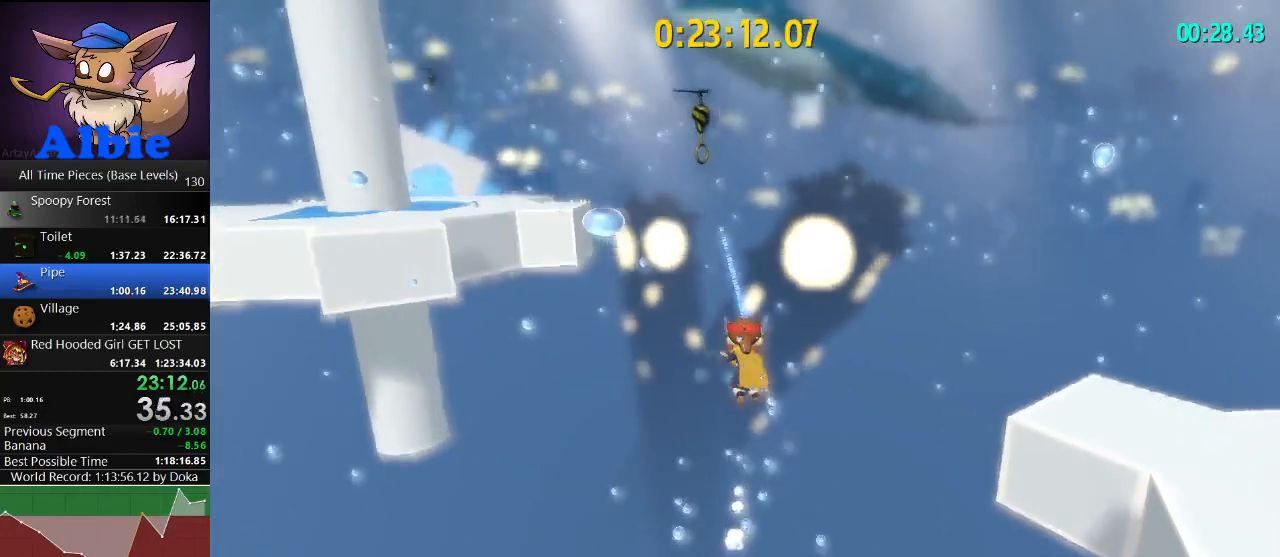
{"keys": ["a", "w"], "mouse": ["left"], "mouse_move": "still", "events": [[333, "a", "down"]]}
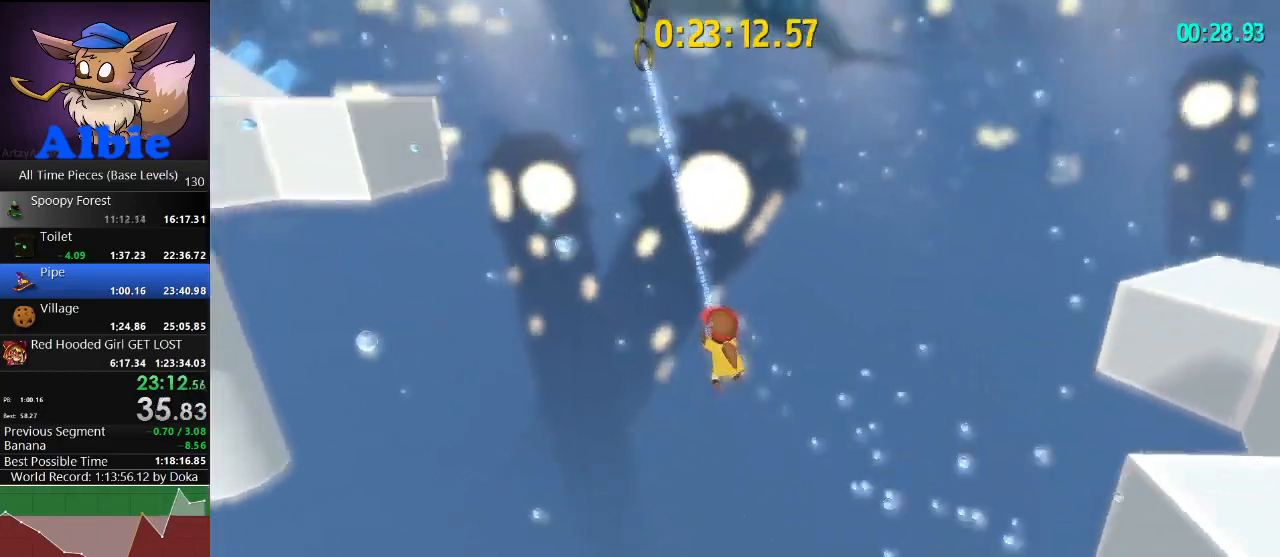
{"keys": ["a", "w"], "mouse": [], "mouse_move": "left", "events": [[400, "mouse_left", "up"]]}
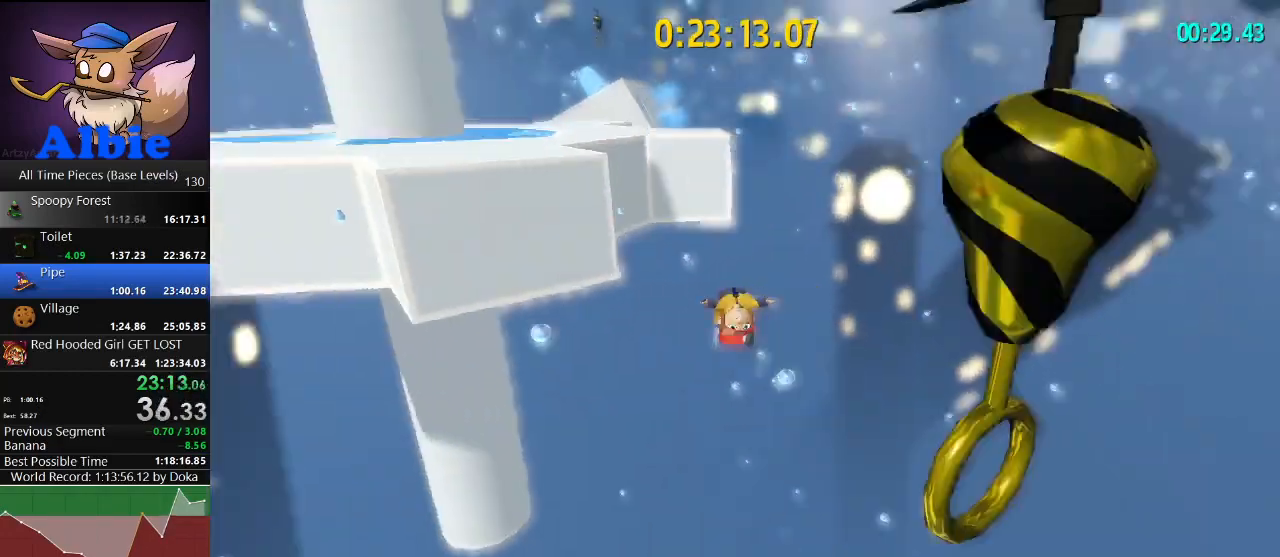
{"keys": ["a", "w"], "mouse": [], "mouse_move": "still", "events": [[67, "a", "up"], [233, "space", "down"], [400, "a", "down"], [467, "space", "up"]]}
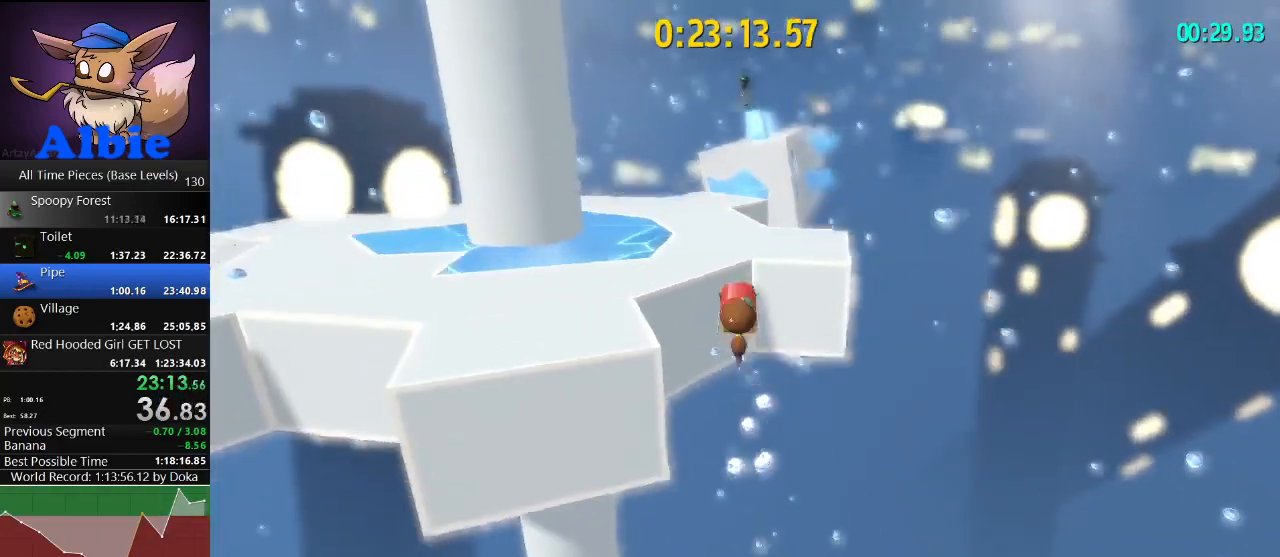
{"keys": ["a", "w"], "mouse": [], "mouse_move": "still", "events": [[100, "shift", "down"], [200, "shift", "up"], [267, "shift", "down"], [367, "shift", "up"]]}
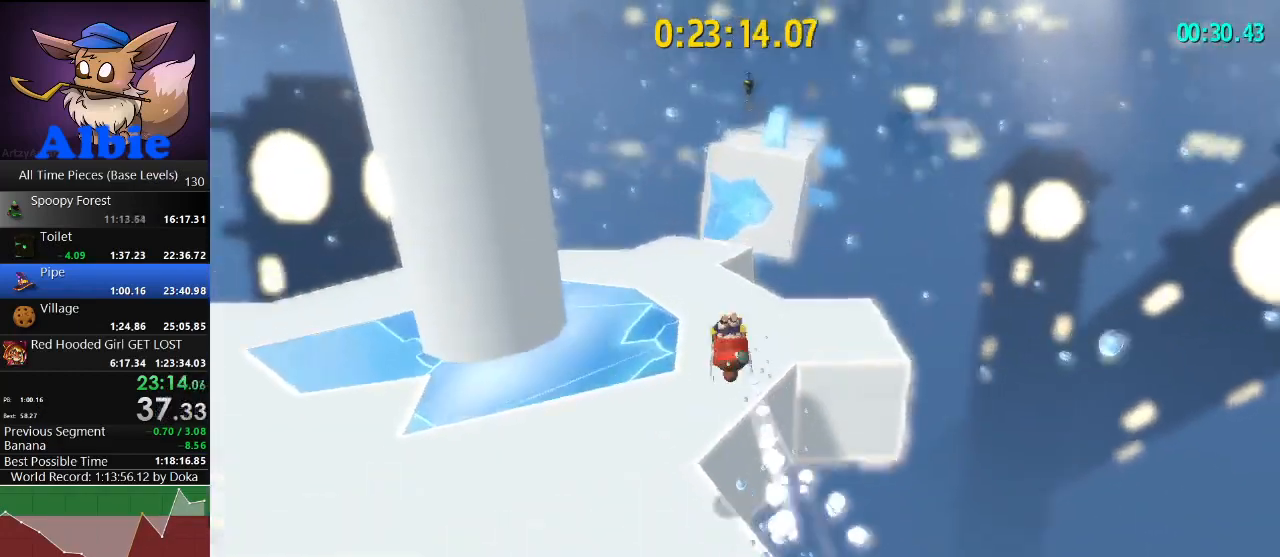
{"keys": ["w"], "mouse": [], "mouse_move": "up-right", "events": [[67, "a", "up"]]}
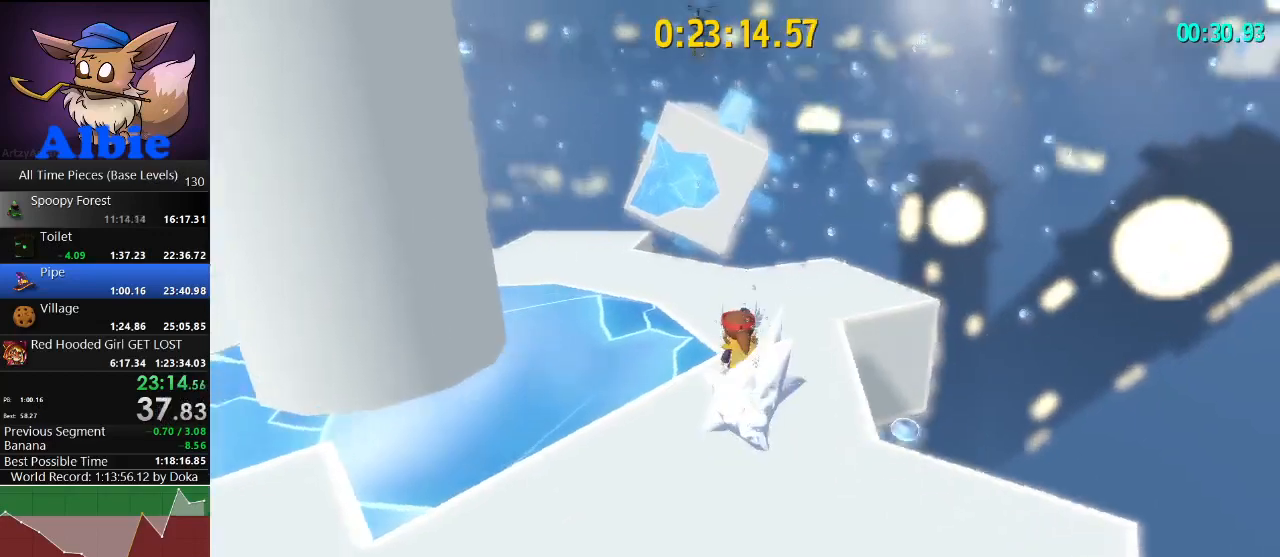
{"keys": ["w"], "mouse": [], "mouse_move": "still", "events": [[67, "space", "down"], [400, "space", "up"]]}
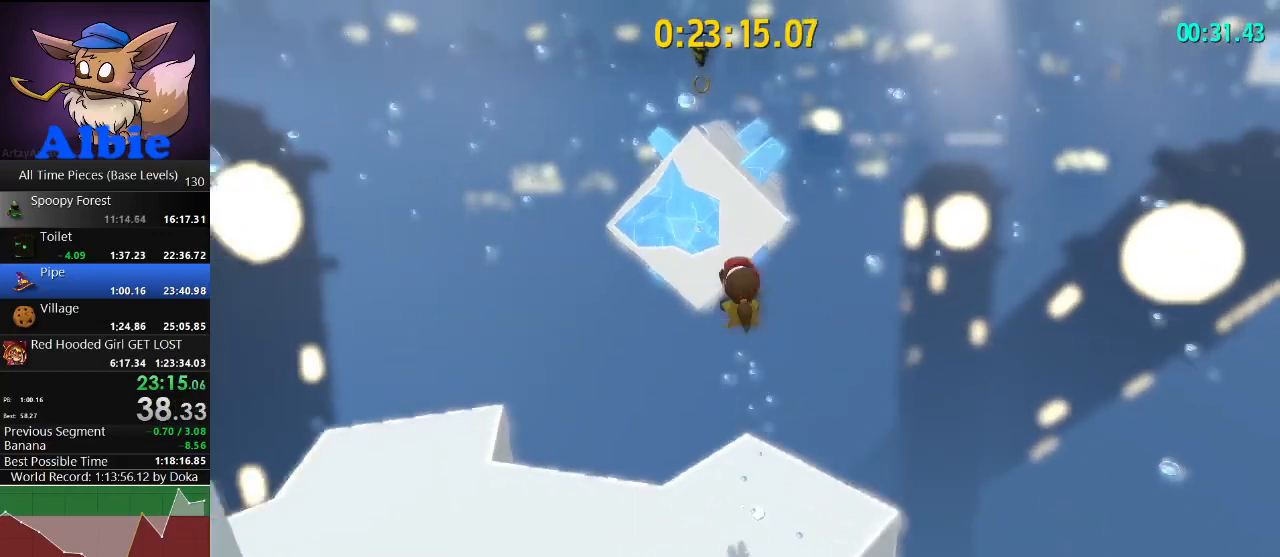
{"keys": ["w"], "mouse": ["left"], "mouse_move": "still", "events": [[100, "shift", "down"], [233, "shift", "up"], [367, "shift", "down"], [433, "mouse_left", "down"], [467, "shift", "up"]]}
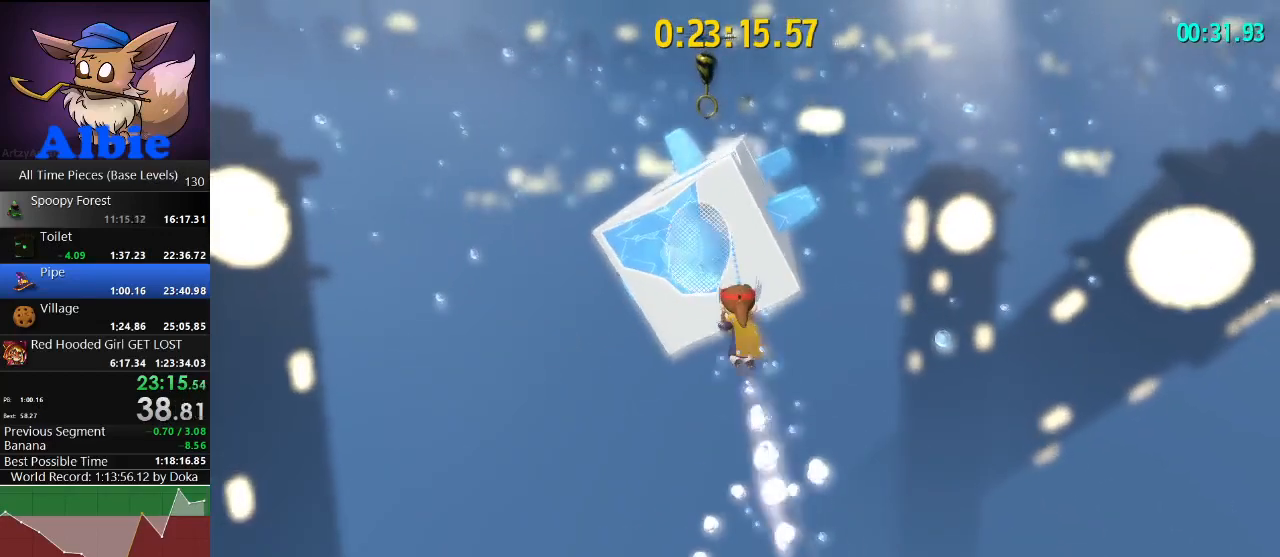
{"keys": ["w"], "mouse": ["left"], "mouse_move": "still", "events": []}
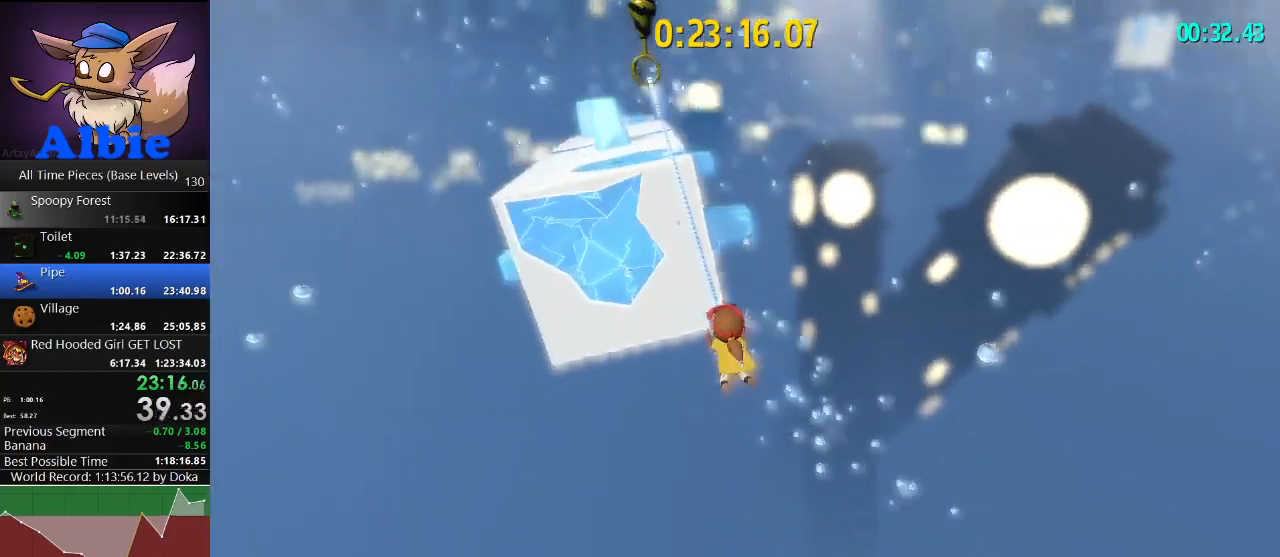
{"keys": ["a", "w"], "mouse": [], "mouse_move": "left", "events": [[267, "a", "down"], [400, "mouse_left", "up"]]}
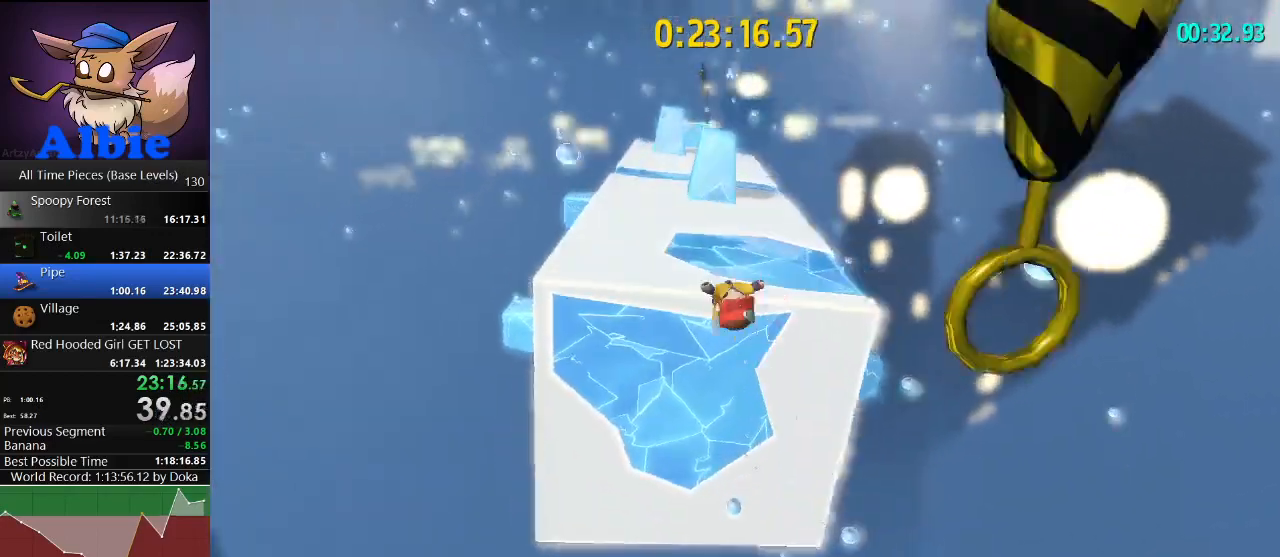
{"keys": ["space", "w"], "mouse": [], "mouse_move": "still", "events": [[67, "a", "up"], [300, "space", "down"]]}
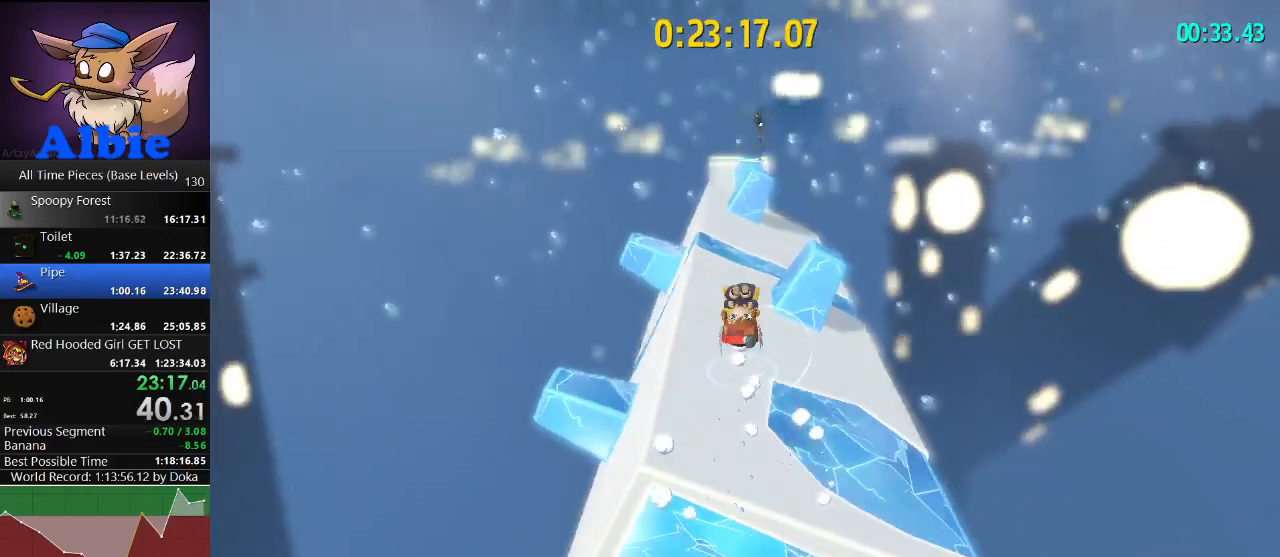
{"keys": ["a", "w"], "mouse": [], "mouse_move": "still", "events": [[100, "space", "up"], [333, "shift", "down"], [400, "a", "down"], [433, "shift", "up"]]}
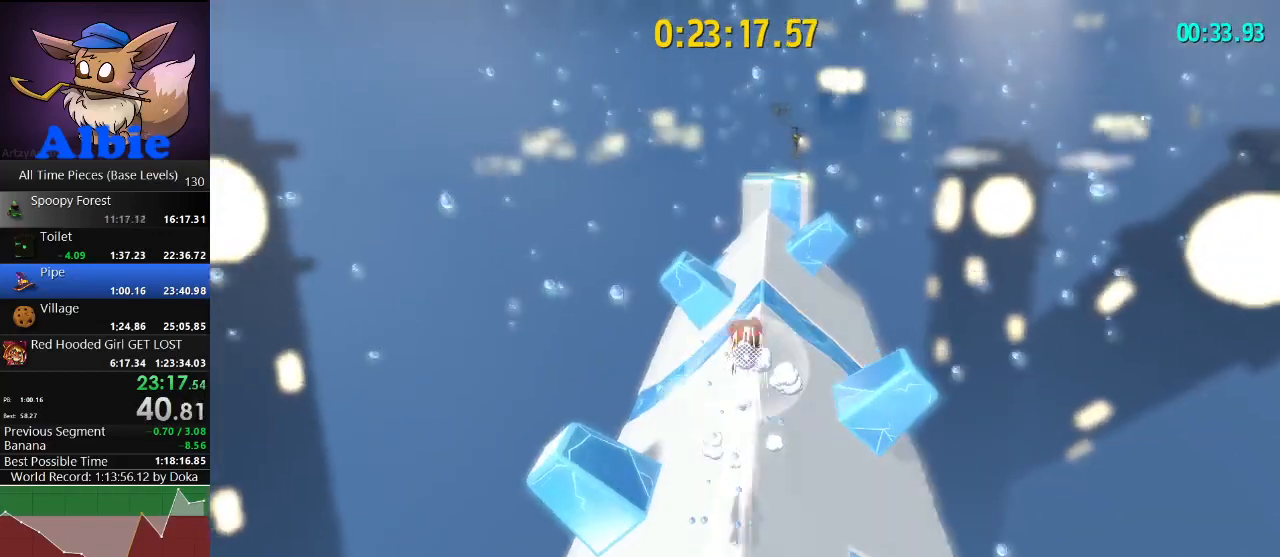
{"keys": ["w"], "mouse": [], "mouse_move": "right", "events": [[367, "a", "up"]]}
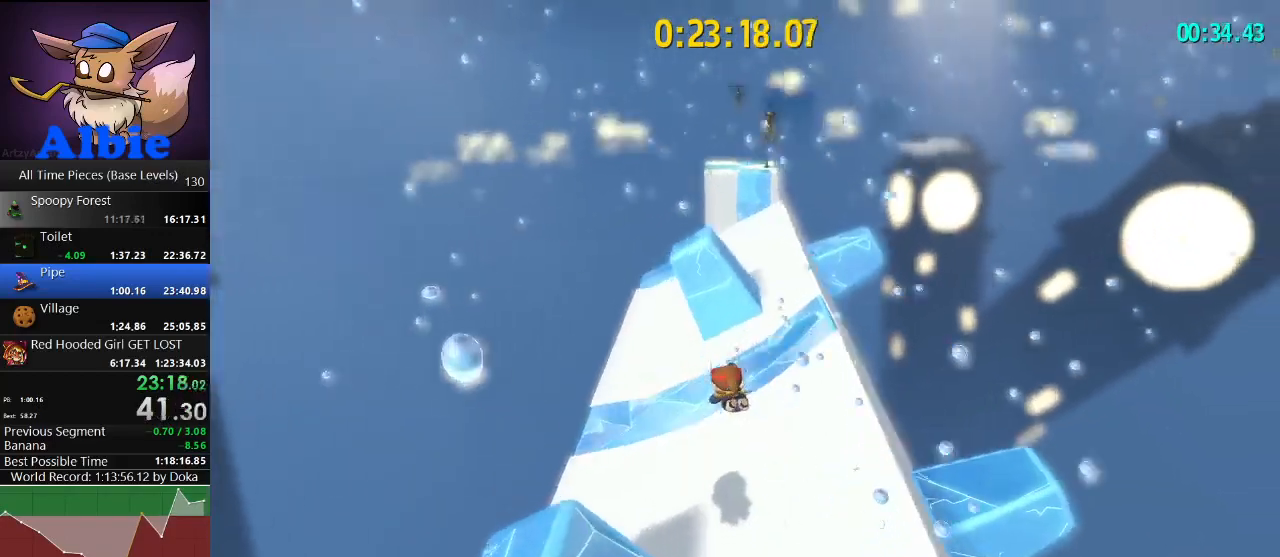
{"keys": ["w"], "mouse": [], "mouse_move": "right", "events": [[233, "shift", "down"], [400, "shift", "up"]]}
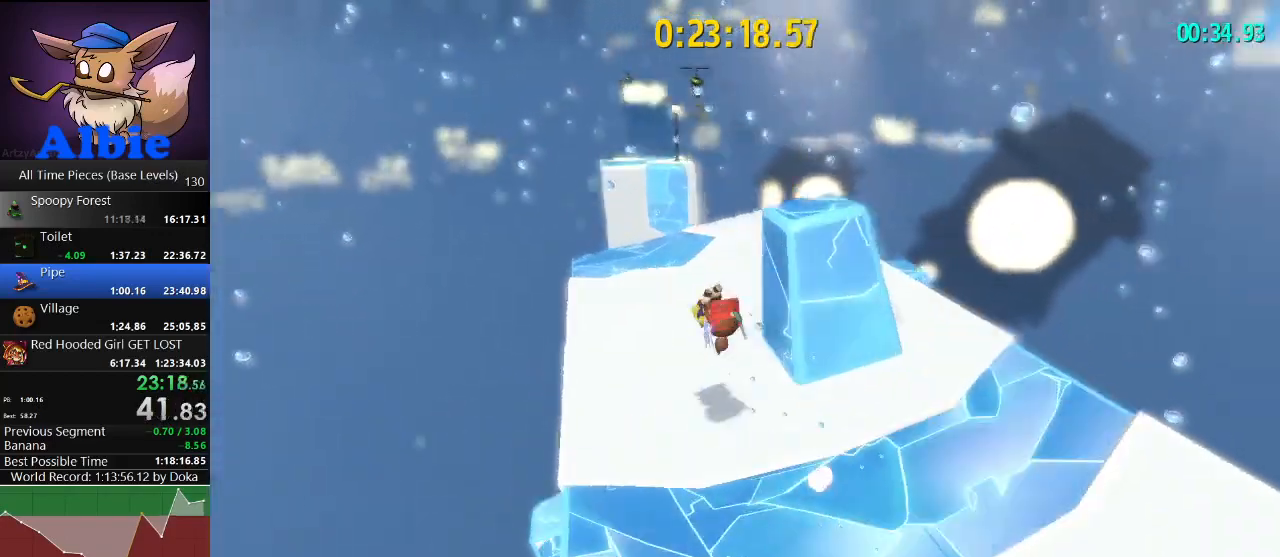
{"keys": ["space", "w"], "mouse": ["left"], "mouse_move": "still", "events": [[267, "space", "down"], [433, "mouse_left", "down"]]}
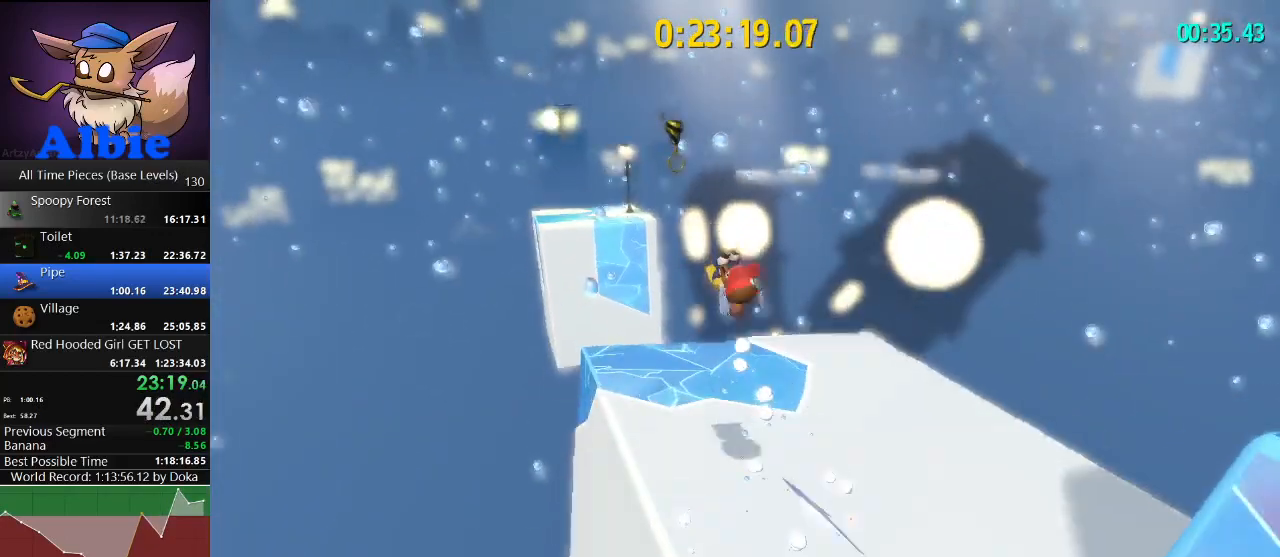
{"keys": ["w"], "mouse": ["left"], "mouse_move": "still", "events": [[33, "space", "up"]]}
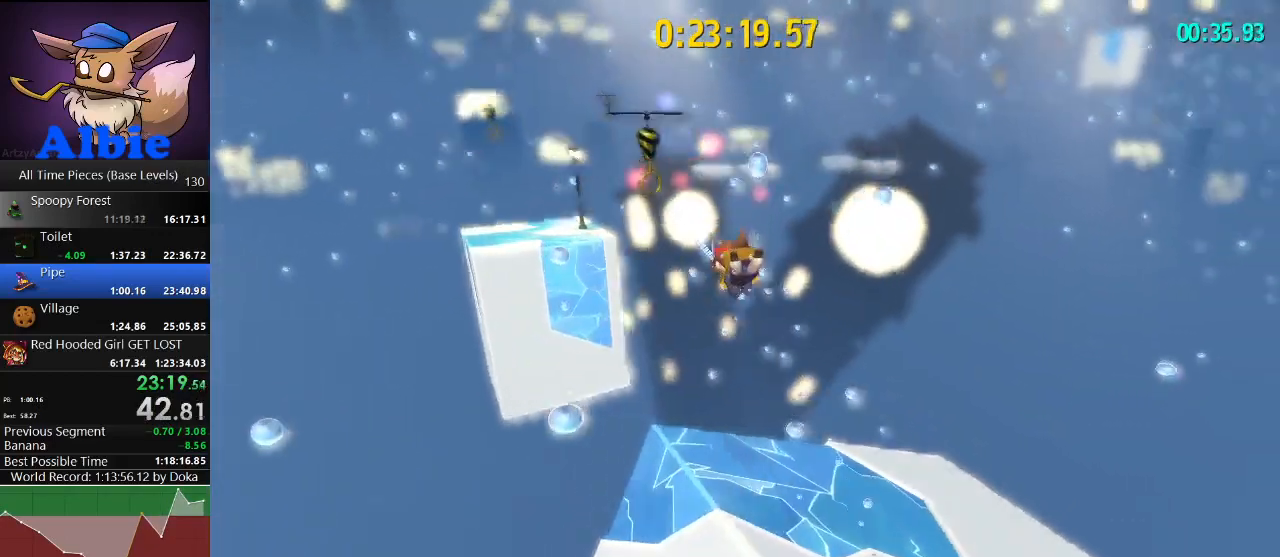
{"keys": ["a", "w"], "mouse": ["left"], "mouse_move": "still", "events": [[200, "a", "down"]]}
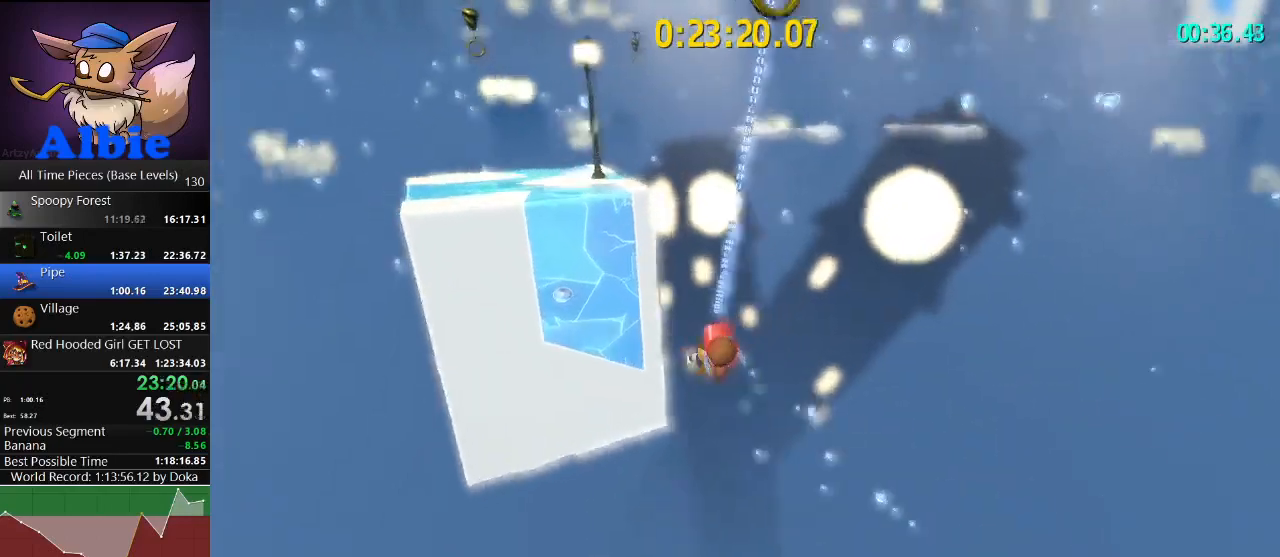
{"keys": ["w"], "mouse": [], "mouse_move": "still", "events": [[100, "mouse_left", "up"], [200, "shift", "down"], [400, "shift", "up"], [433, "a", "up"]]}